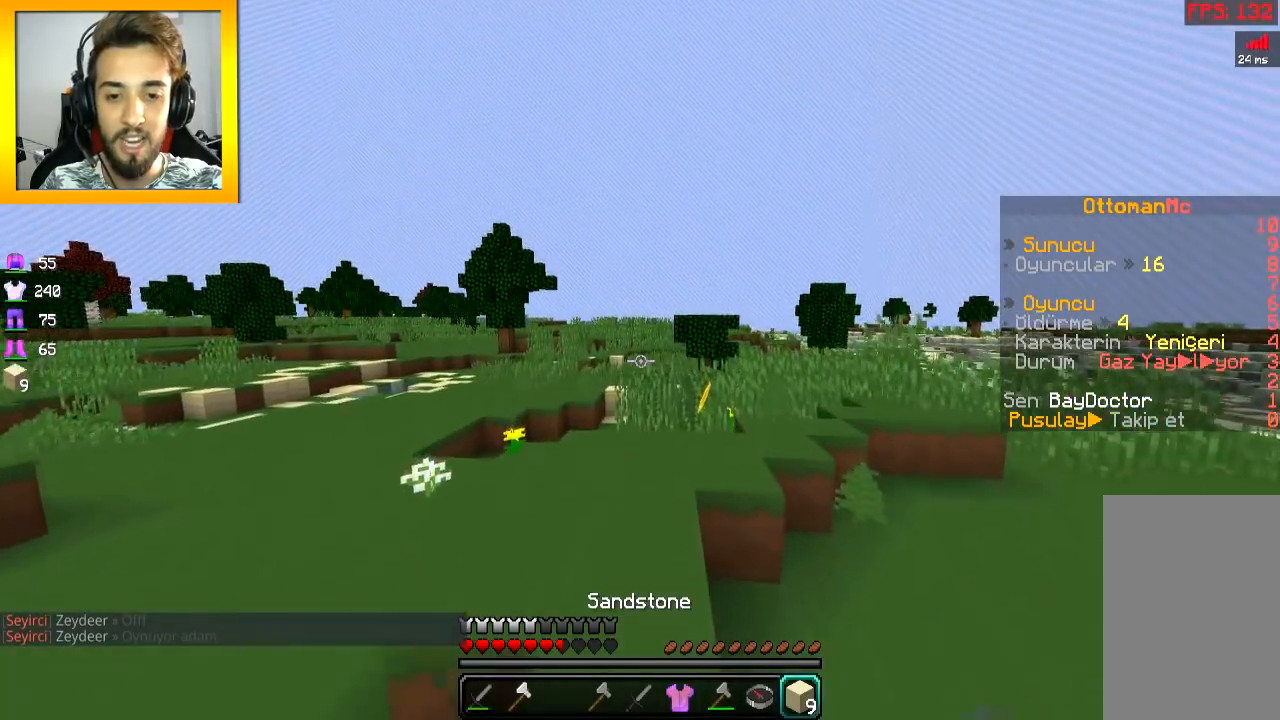
Gameplay with keyboard and mouse; each line is a JSON object with the keys and mouse buttons held at the frame after it. "events" lists presses ("down") and releases ("up") of "a", "d", "s", "space", "w", "mouse_left" and "mouse_right" between this image and that frame as [ms after this image, input, new state], when the widget could be followed in between. "mouse_left", "mouse_right" = the "left", "right" buttons of the "mouse" list. No other keys are recorded. Fast repeated clicks can show as one long hold. Mouse movement is not recorded.
{"keys": ["space", "w"], "mouse": [], "events": [[250, "d", "down"], [400, "d", "up"]]}
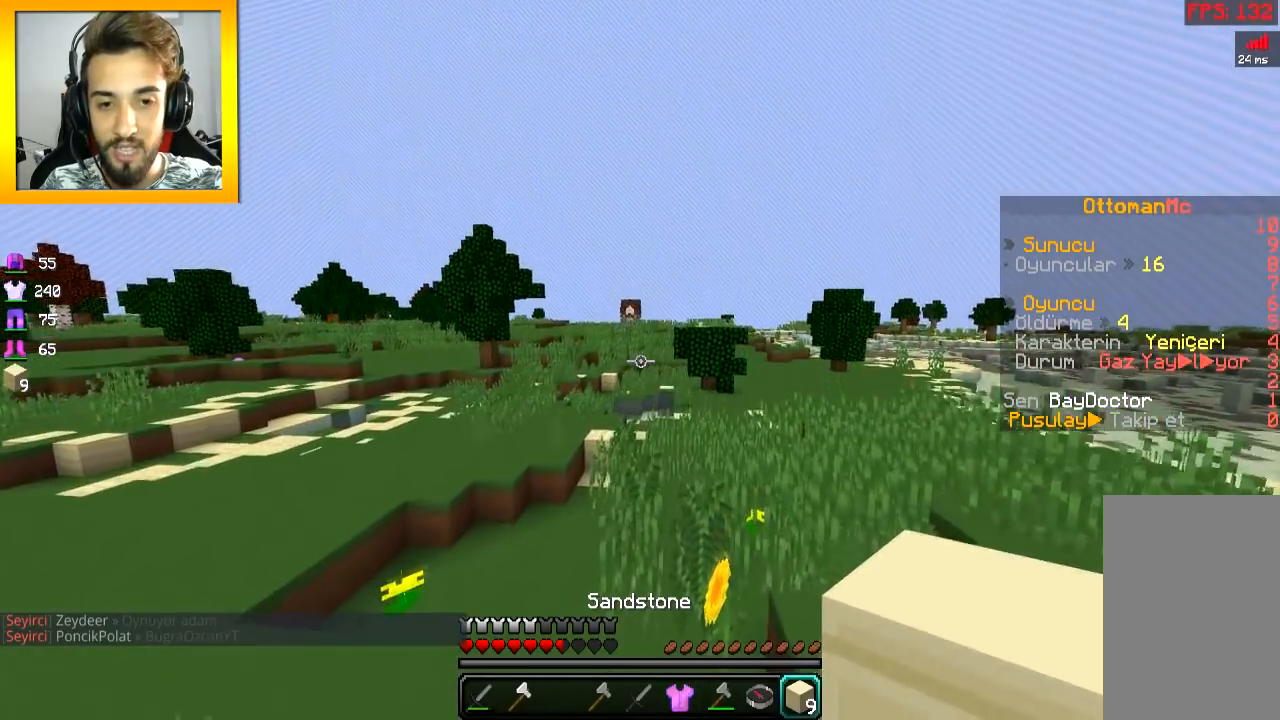
{"keys": ["space", "w"], "mouse": [], "events": [[200, "d", "down"], [300, "d", "up"]]}
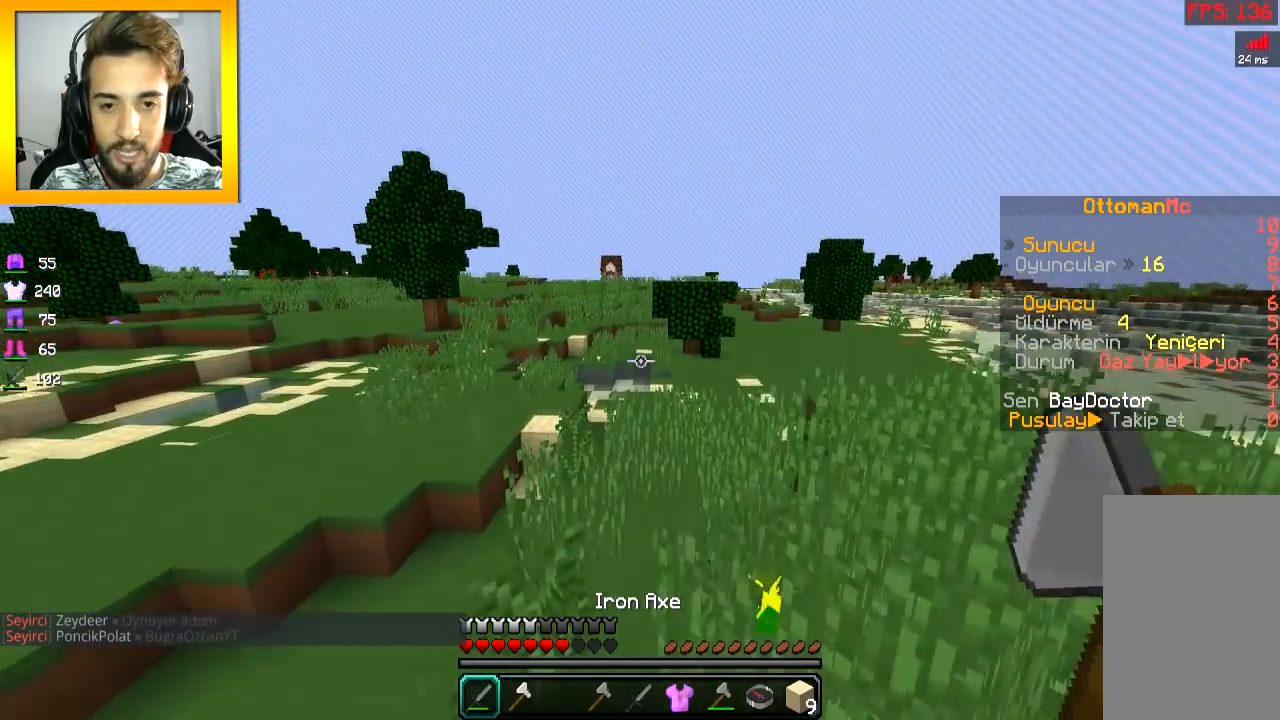
{"keys": ["space", "w"], "mouse": [], "events": []}
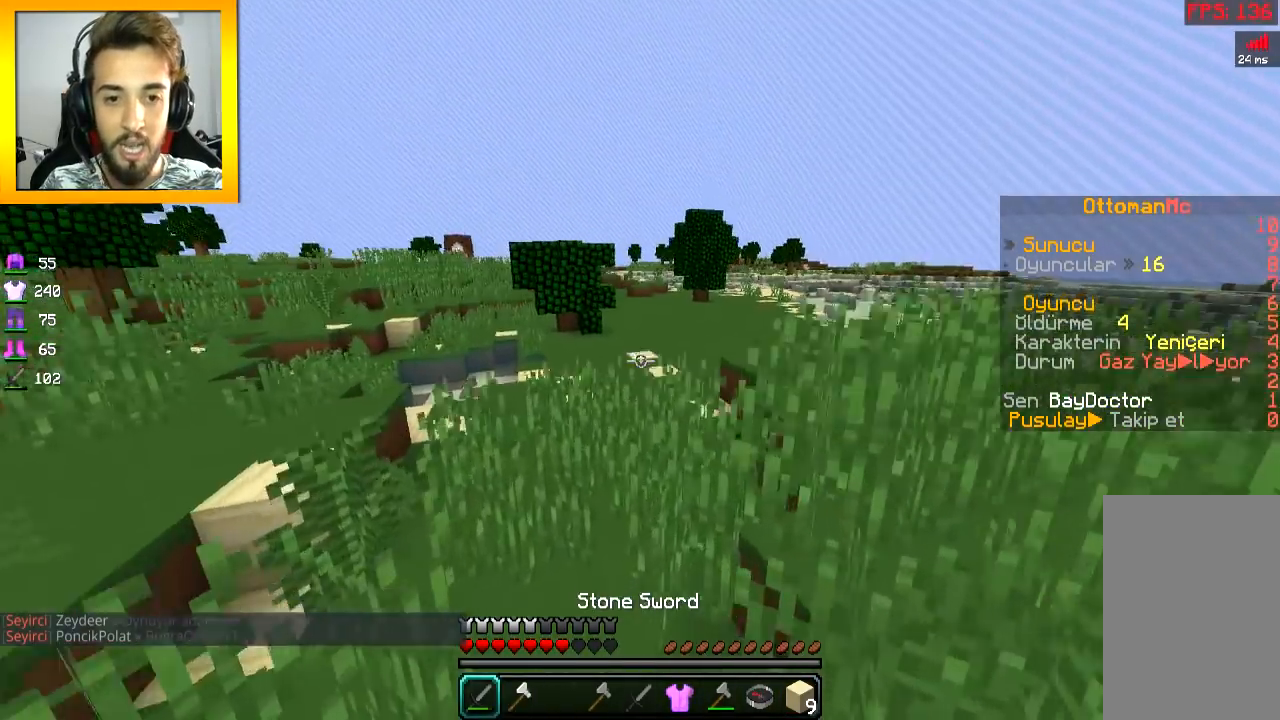
{"keys": ["space", "w"], "mouse": [], "events": []}
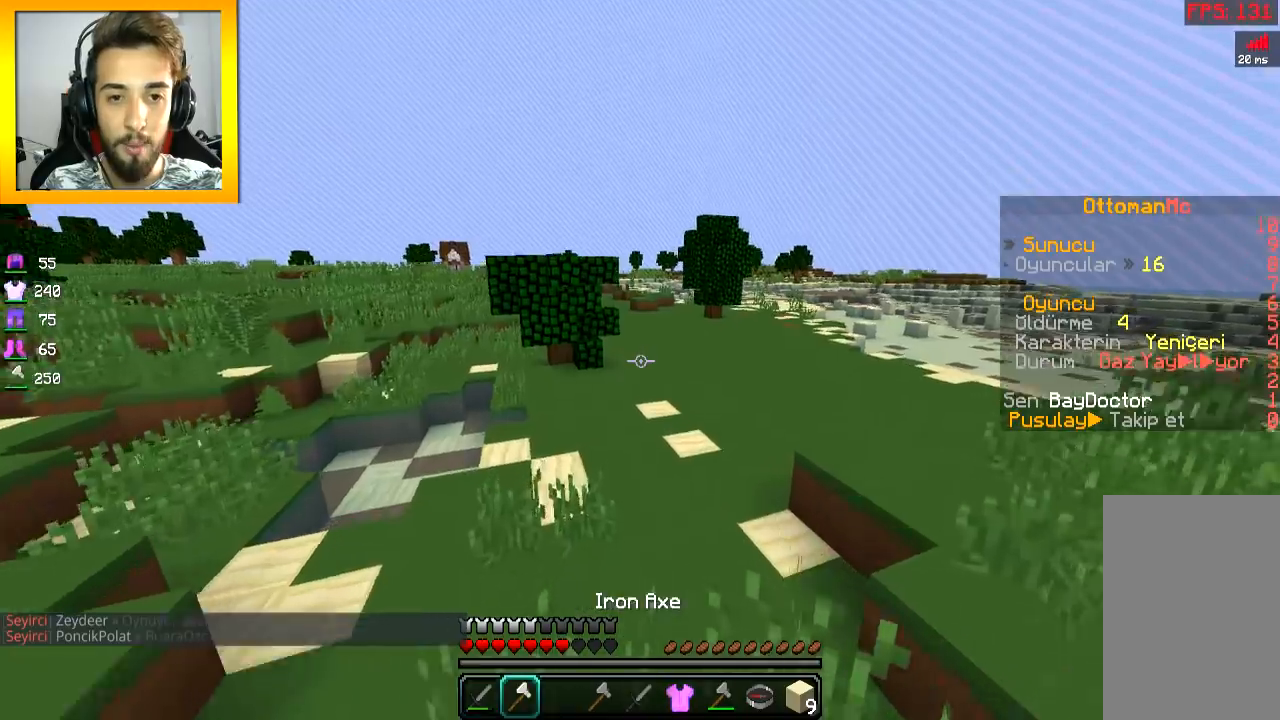
{"keys": ["space", "w"], "mouse": [], "events": []}
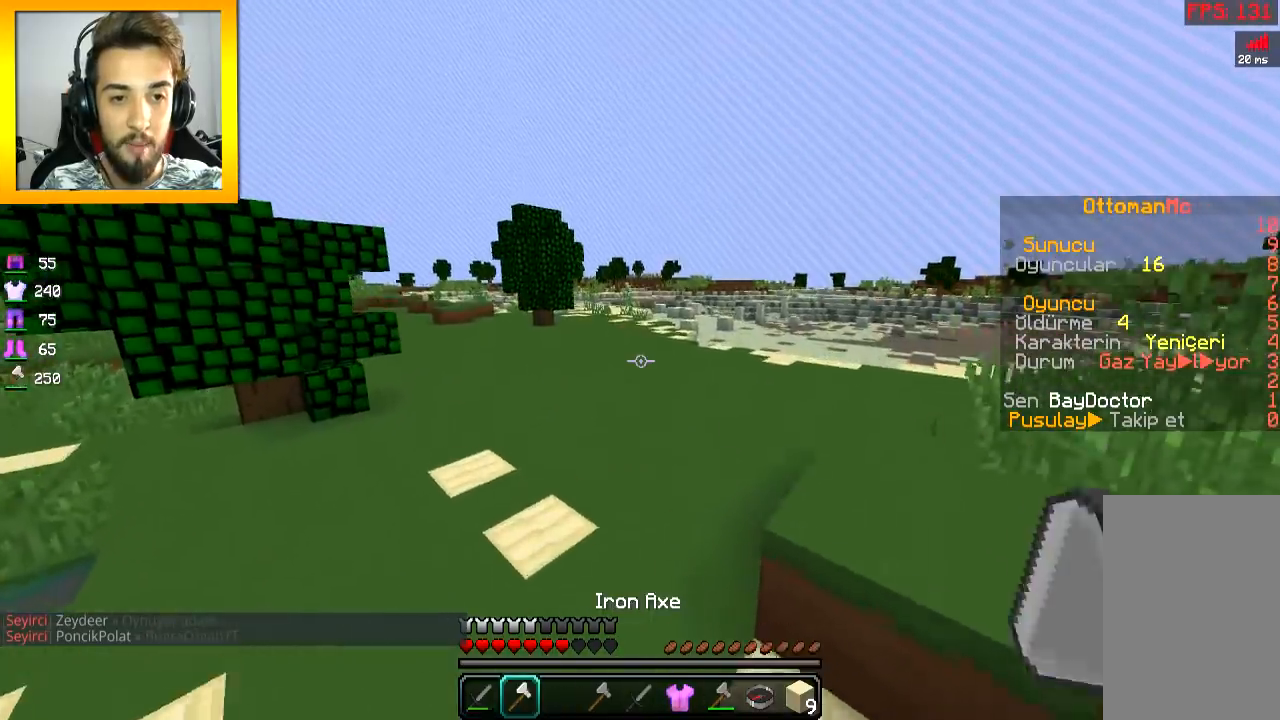
{"keys": ["space", "w"], "mouse": [], "events": []}
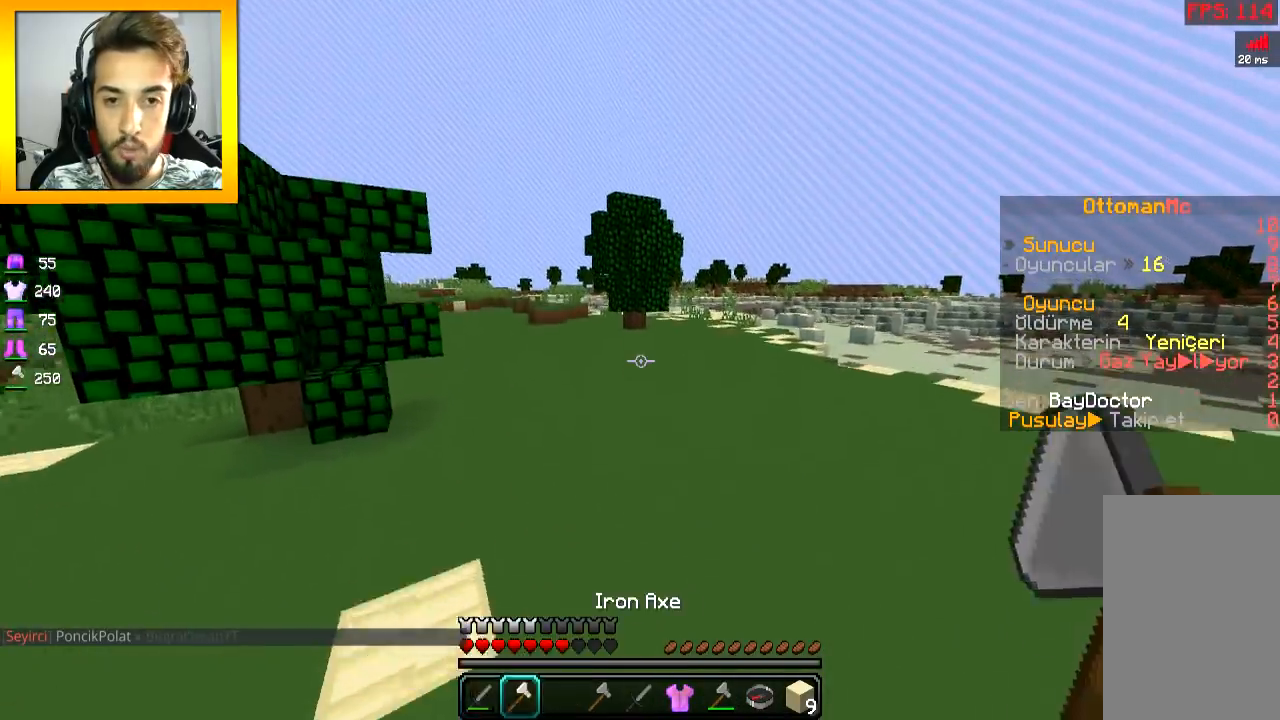
{"keys": ["d", "space", "w"], "mouse": [], "events": [[467, "d", "down"]]}
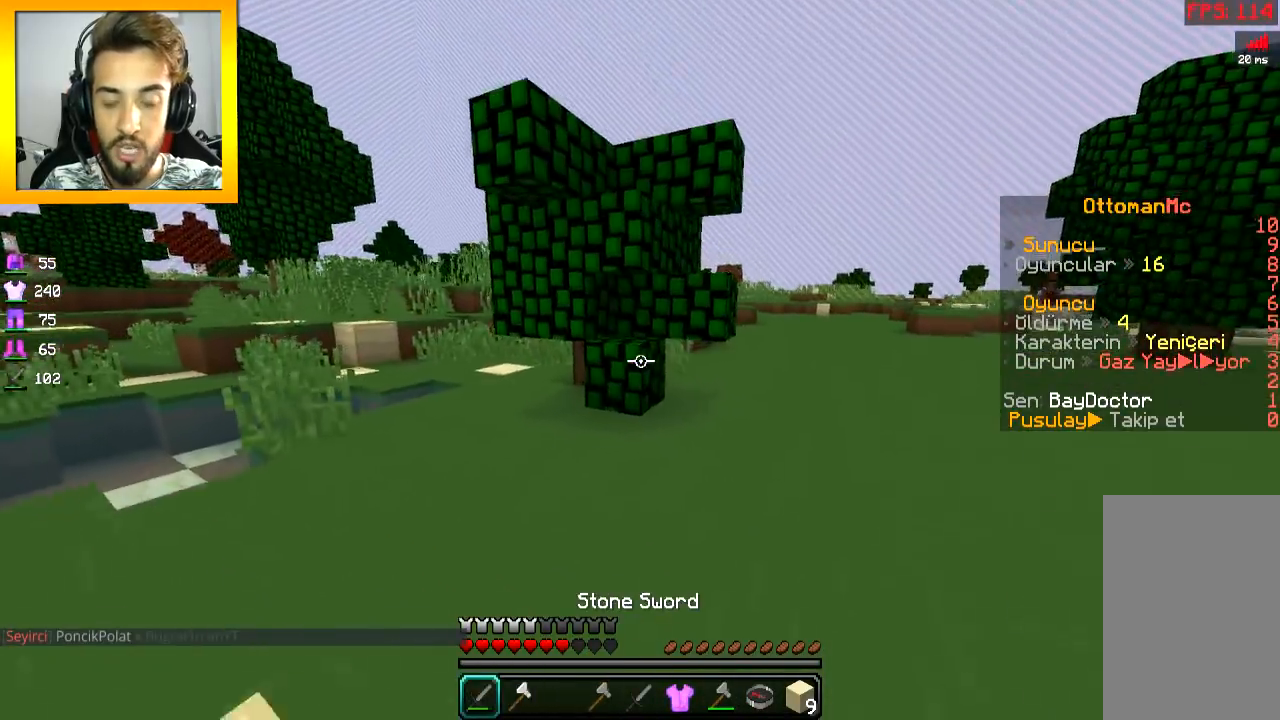
{"keys": ["space", "w"], "mouse": [], "events": [[417, "d", "up"]]}
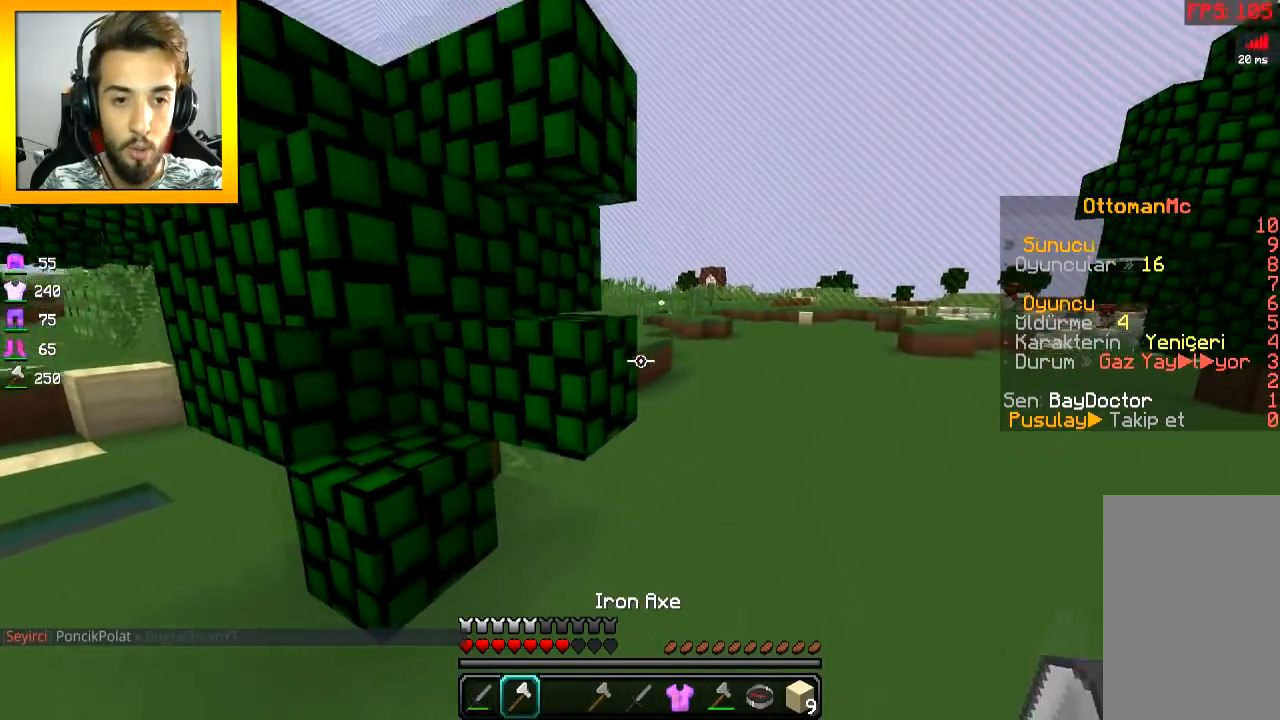
{"keys": ["w"], "mouse": [], "events": [[167, "d", "down"], [267, "d", "up"], [467, "space", "up"]]}
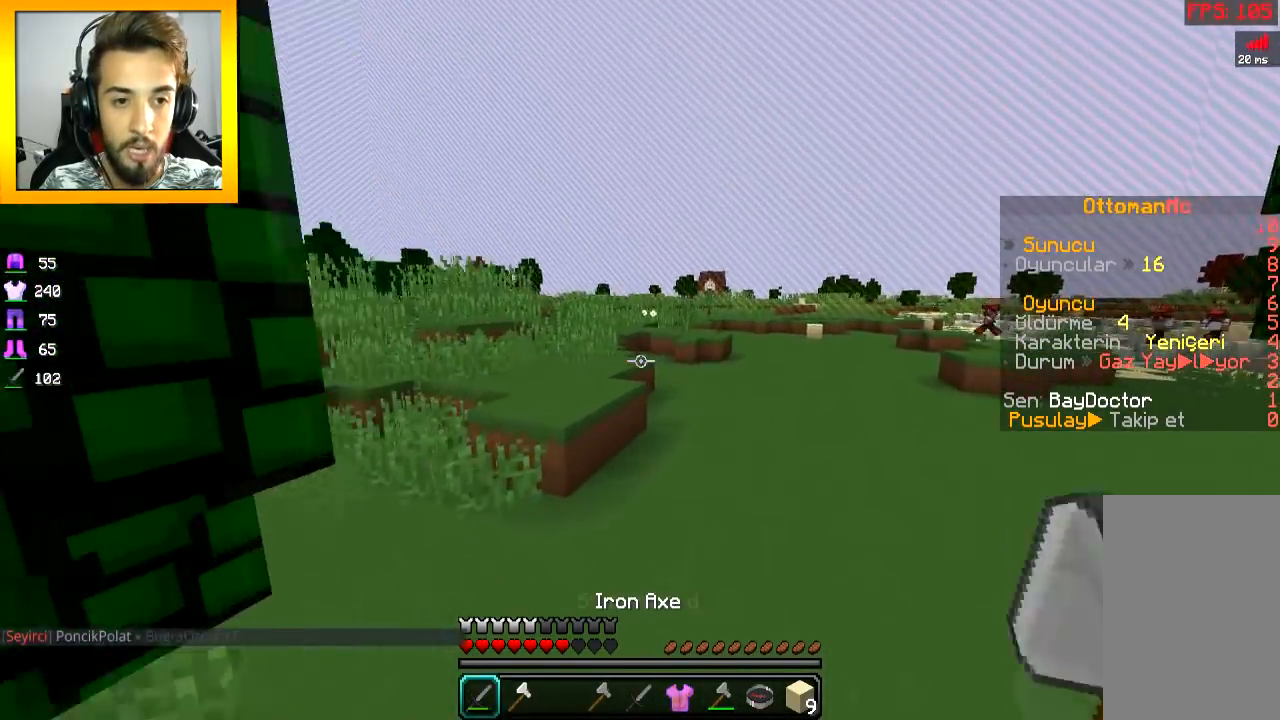
{"keys": ["w"], "mouse": [], "events": [[17, "space", "down"], [267, "d", "down"], [267, "space", "up"], [468, "d", "up"]]}
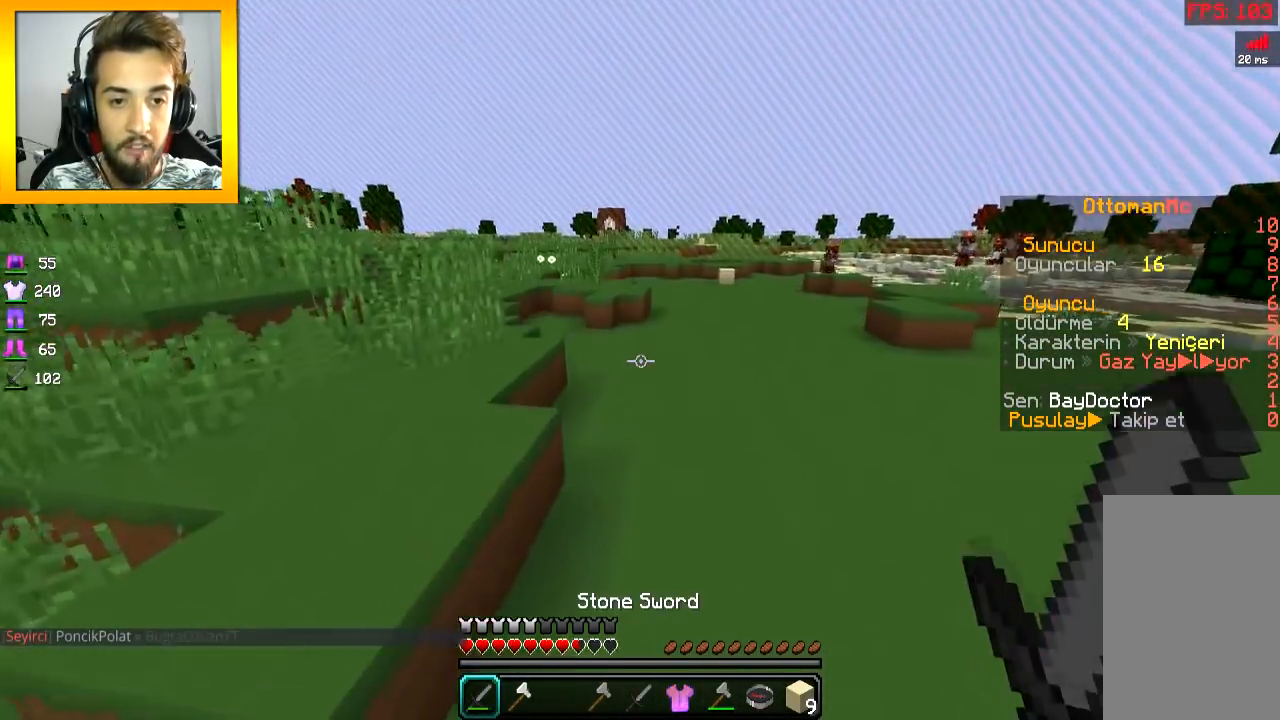
{"keys": ["a", "w"], "mouse": [], "events": [[117, "a", "down"], [217, "space", "down"], [367, "space", "up"]]}
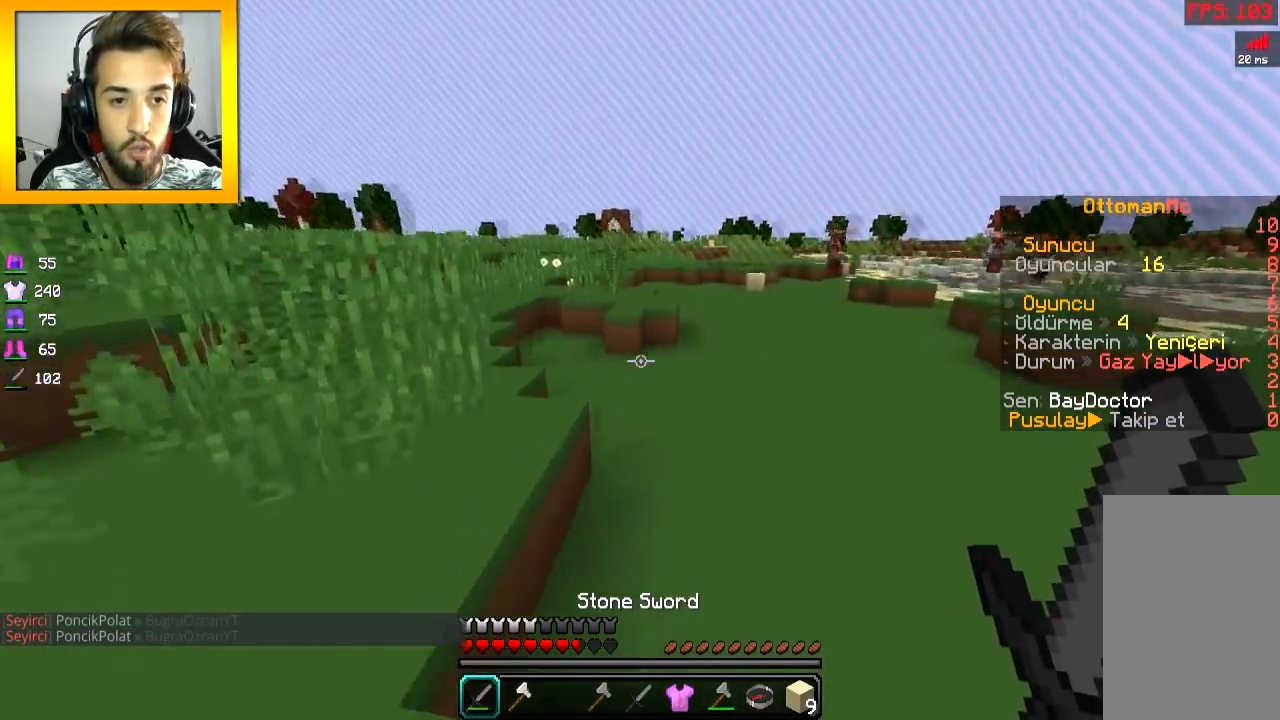
{"keys": ["w"], "mouse": [], "events": [[201, "space", "down"], [417, "space", "up"], [468, "a", "up"]]}
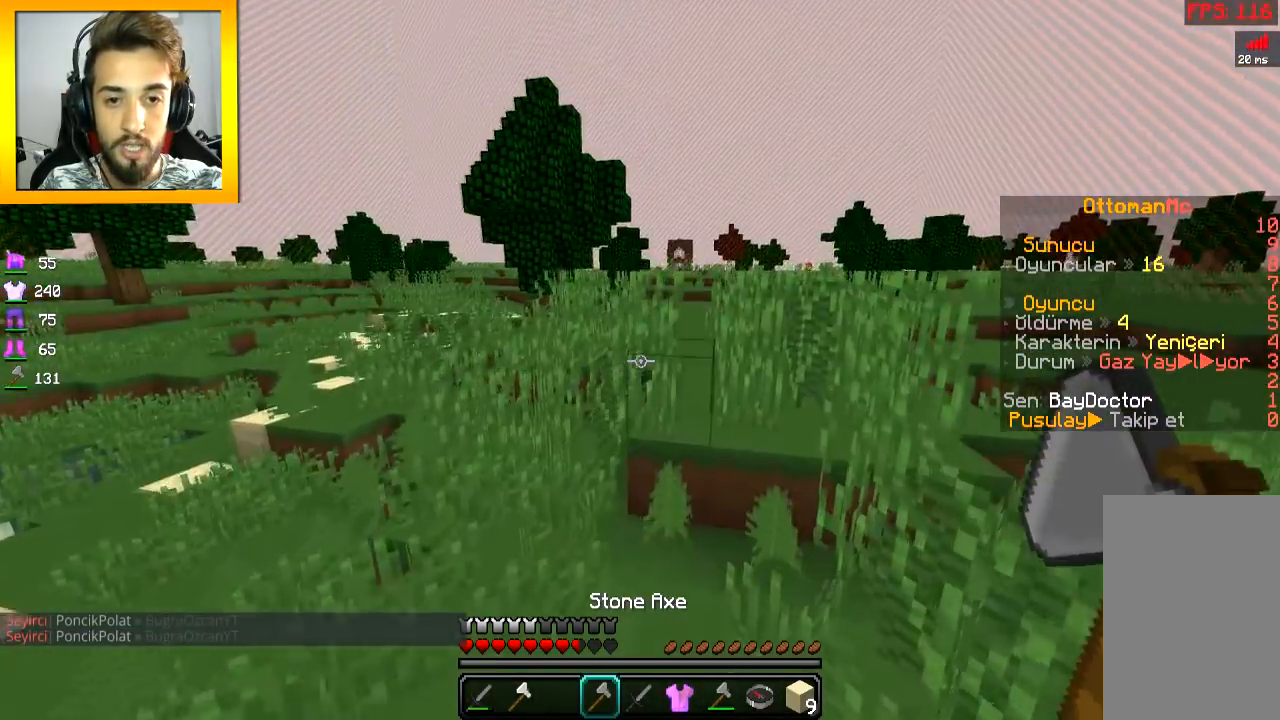
{"keys": ["space", "w"], "mouse": [], "events": [[200, "space", "down"], [300, "a", "down"], [417, "a", "up"]]}
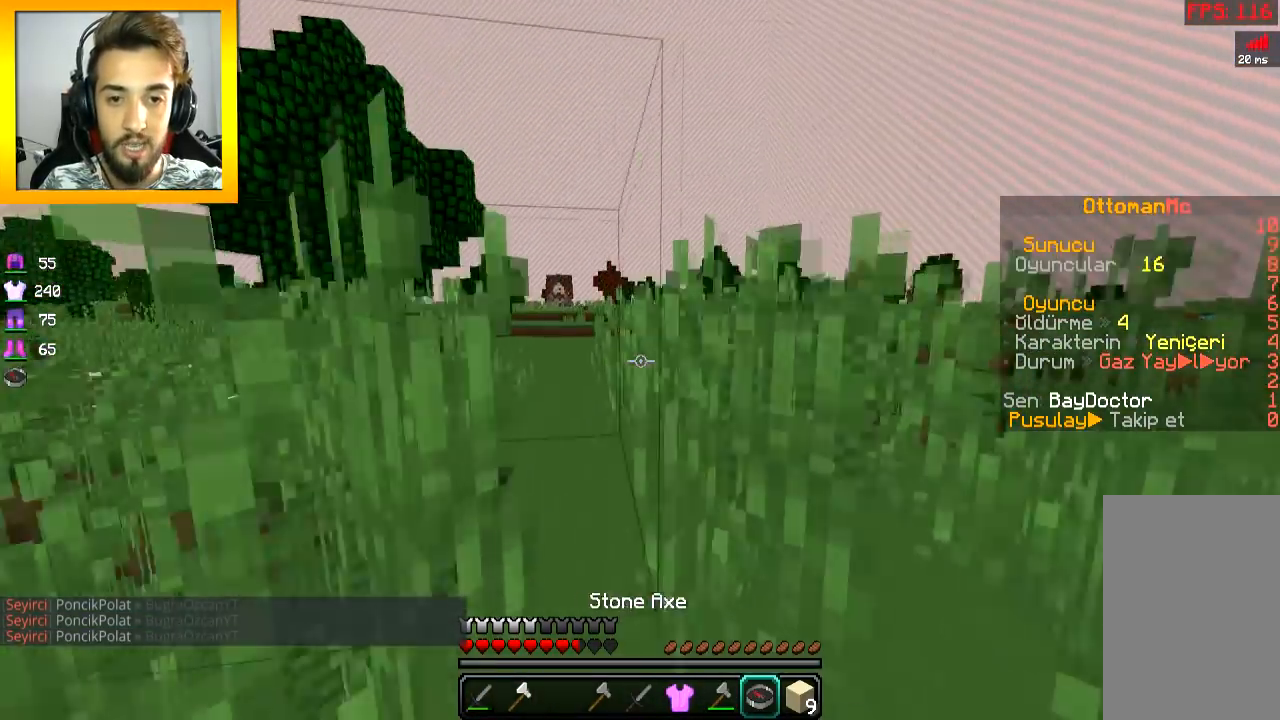
{"keys": ["space", "w"], "mouse": [], "events": []}
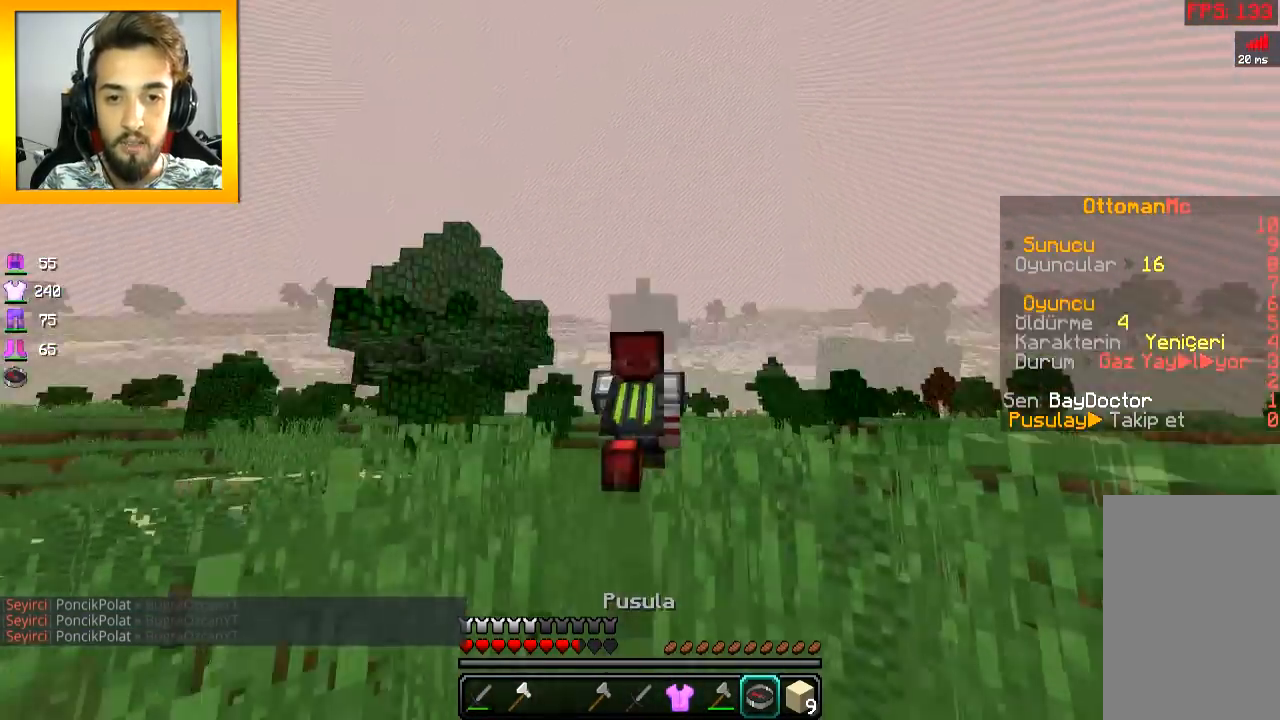
{"keys": ["space", "w"], "mouse": [], "events": []}
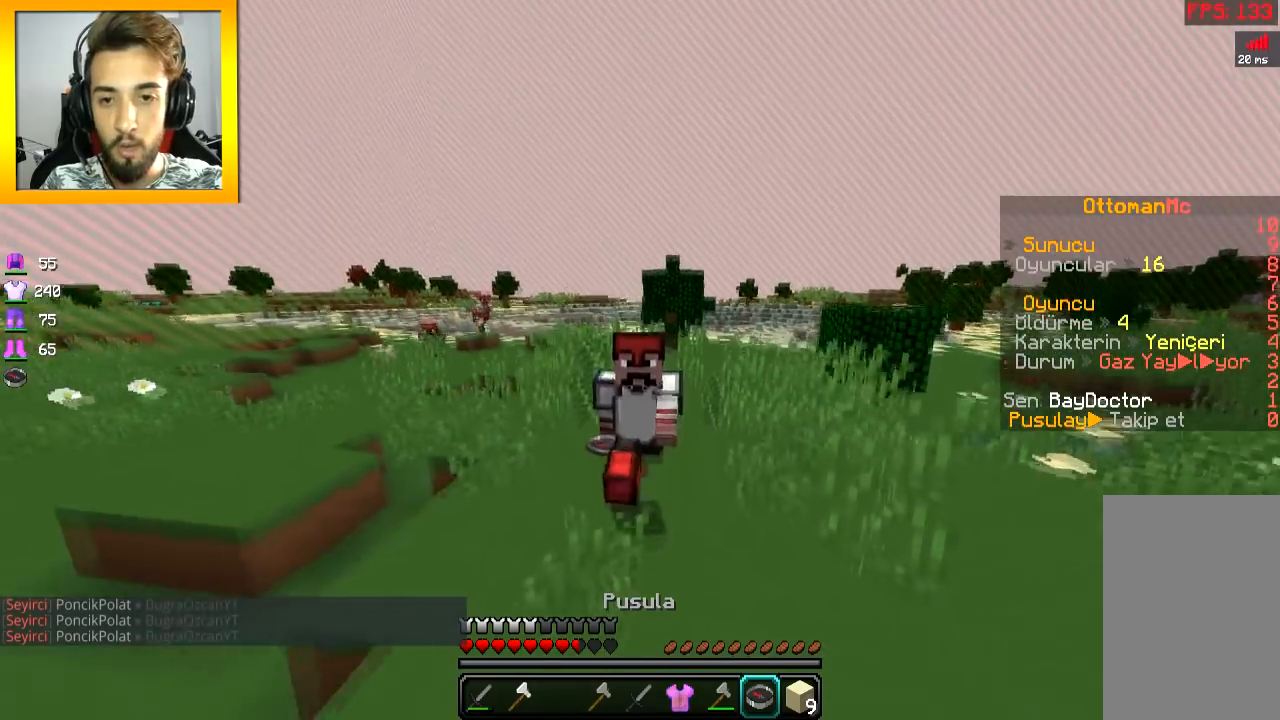
{"keys": ["space", "w"], "mouse": [], "events": []}
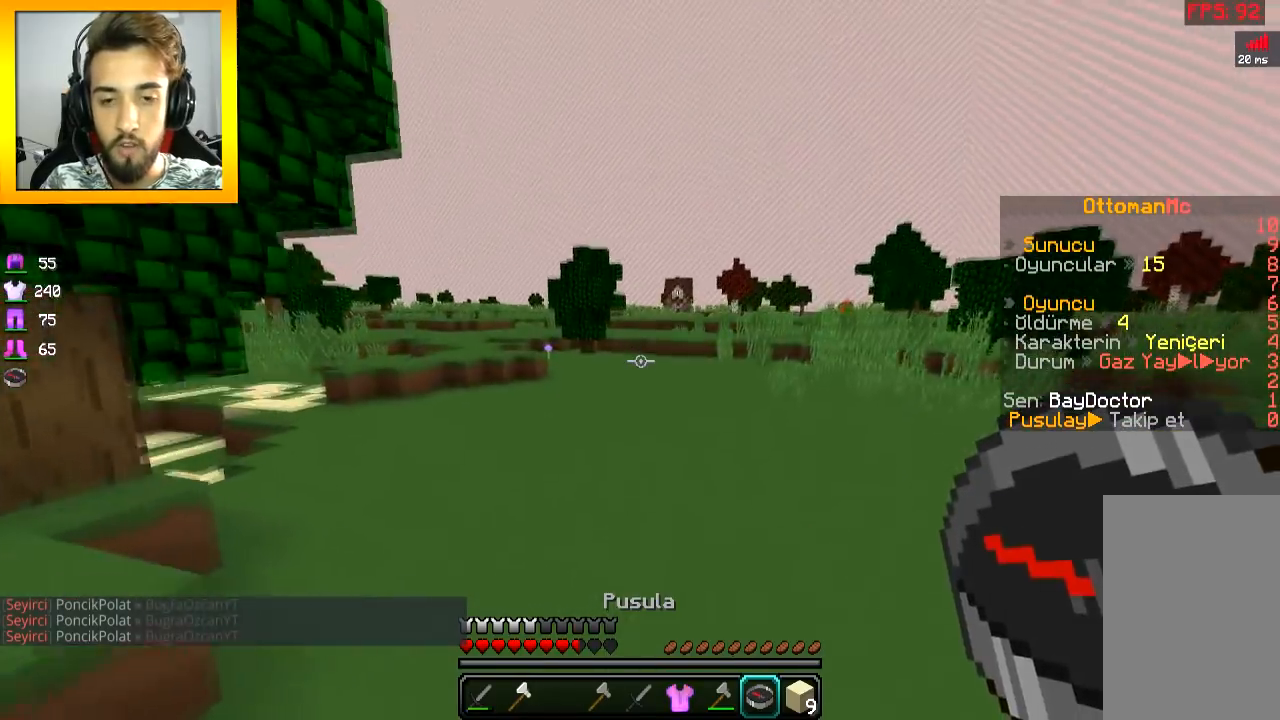
{"keys": ["a", "space", "w"], "mouse": [], "events": [[250, "a", "down"]]}
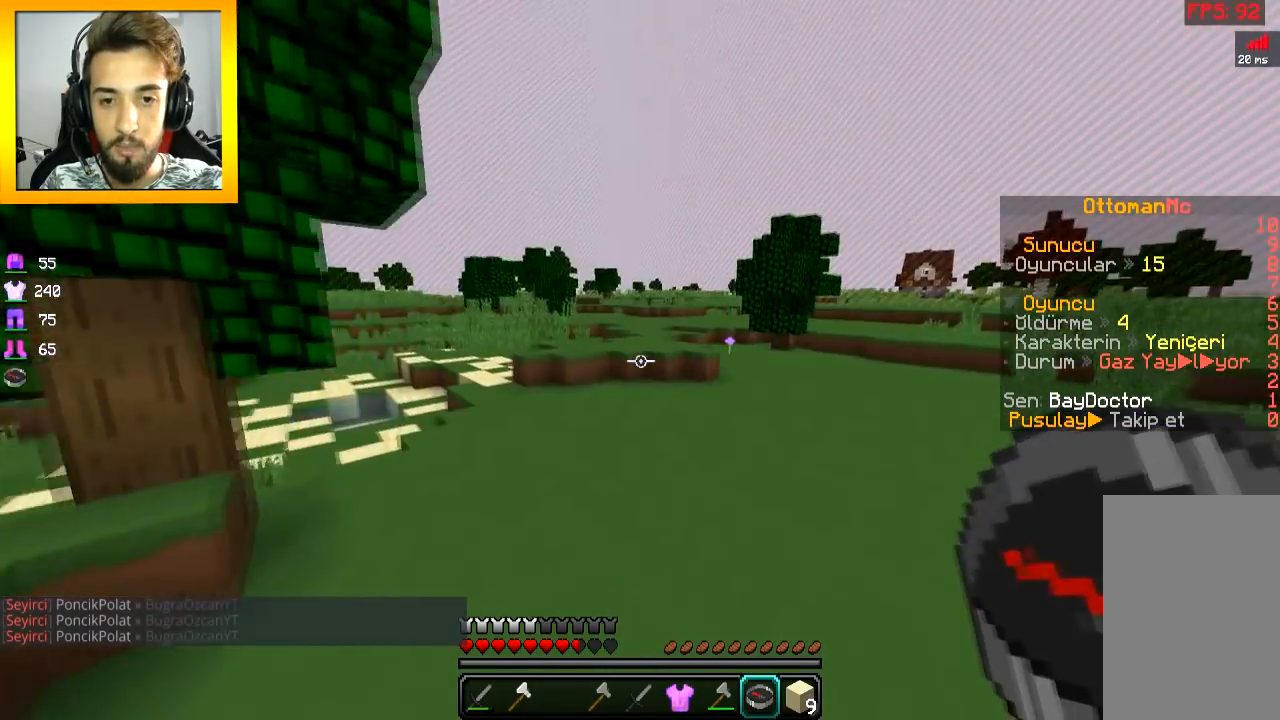
{"keys": ["w"], "mouse": [], "events": [[217, "a", "up"], [251, "a", "down"], [417, "a", "up"], [468, "space", "up"]]}
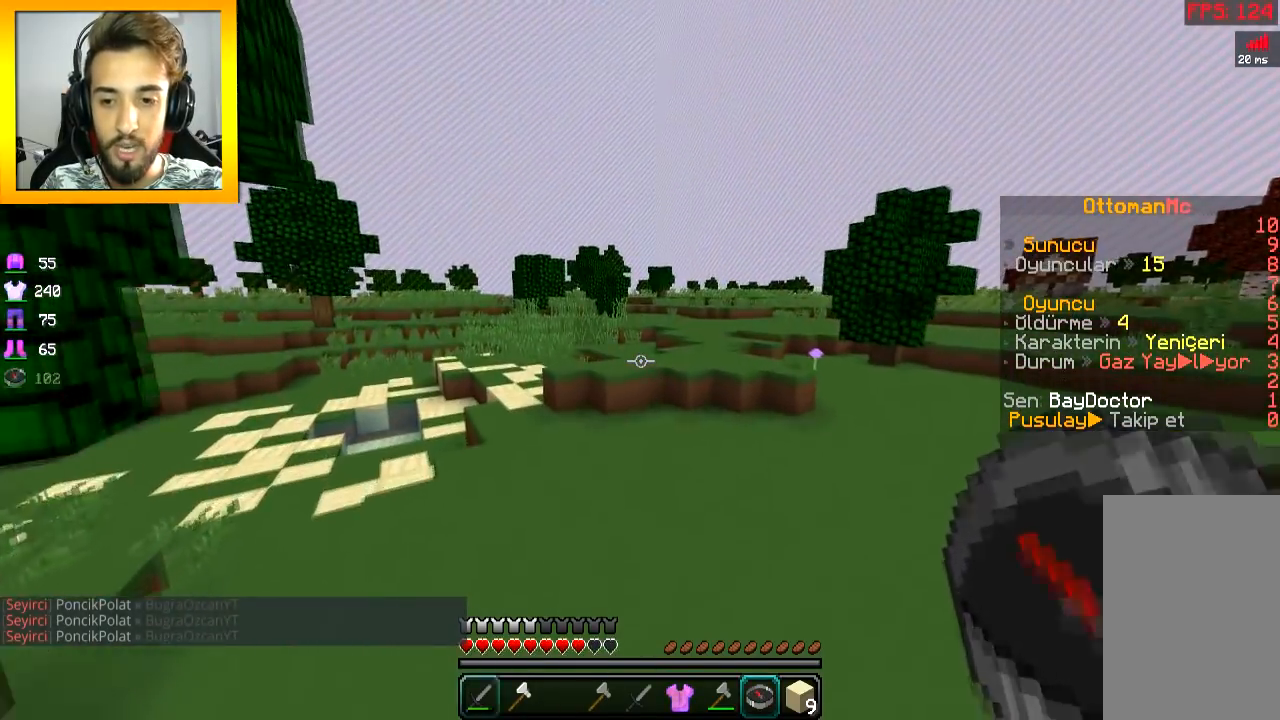
{"keys": ["w"], "mouse": [], "events": [[300, "space", "down"], [467, "space", "up"]]}
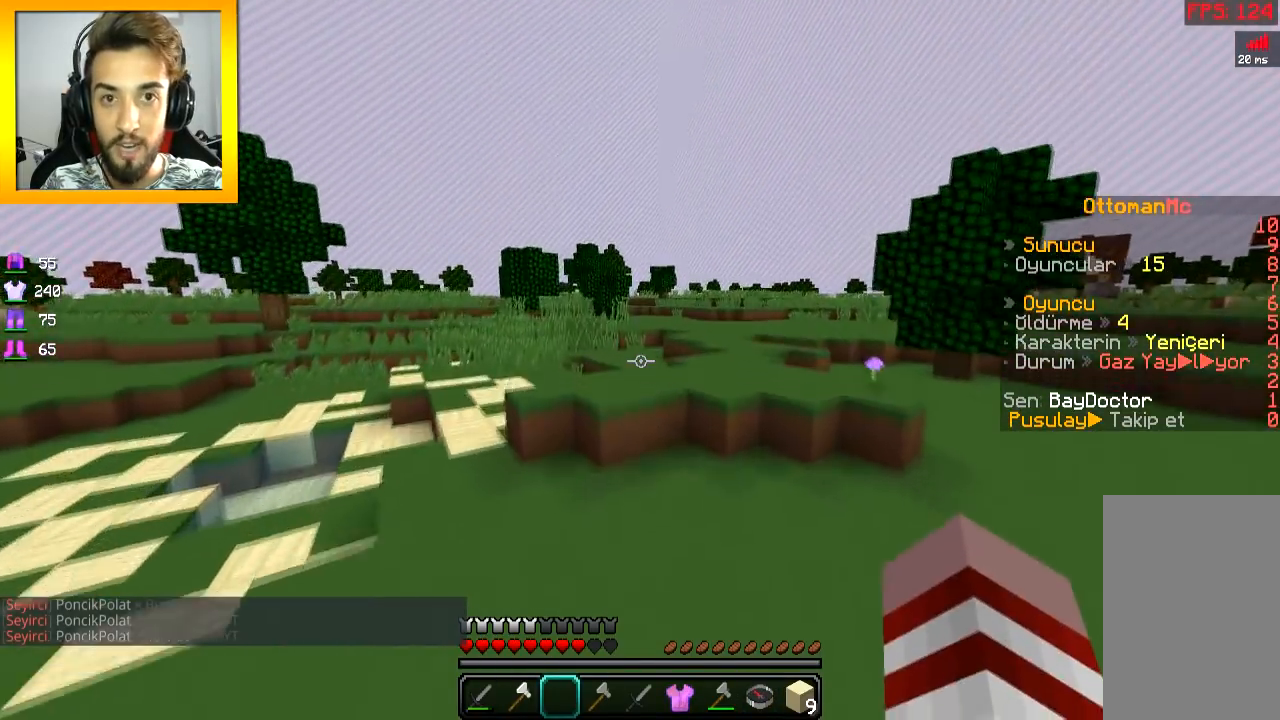
{"keys": ["space", "w"], "mouse": [], "events": [[451, "space", "down"]]}
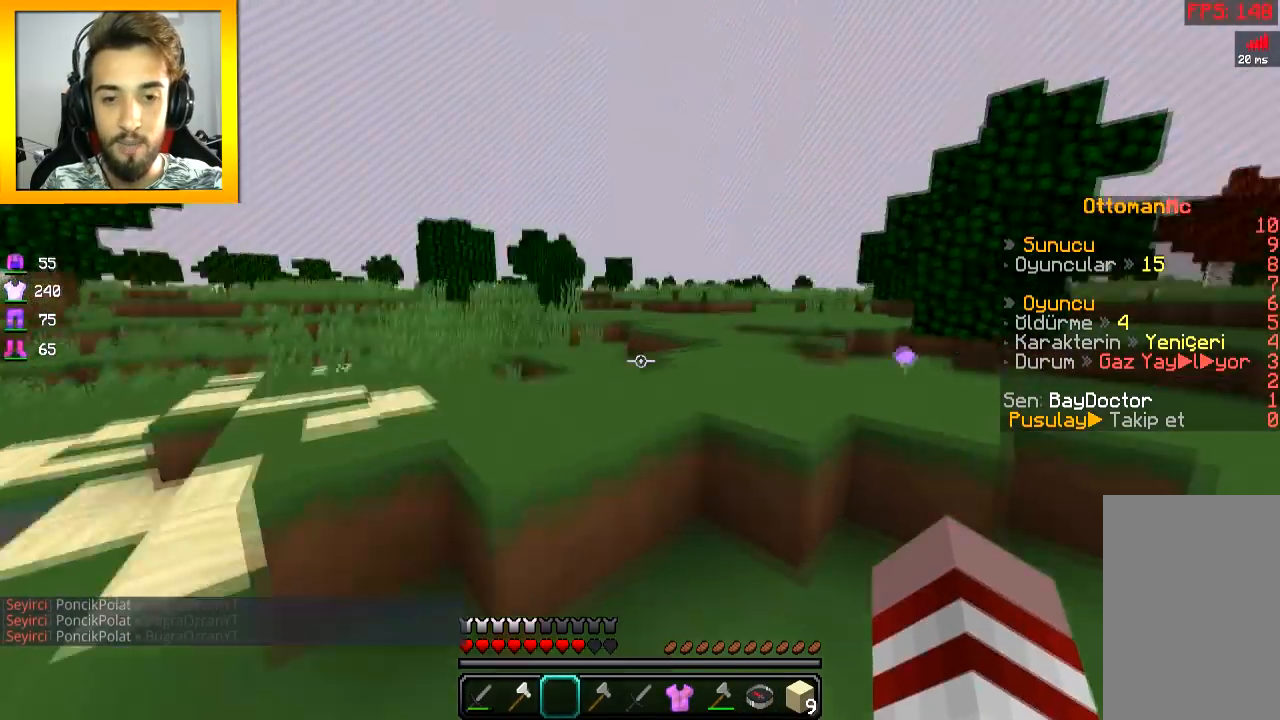
{"keys": ["space", "w"], "mouse": [], "events": []}
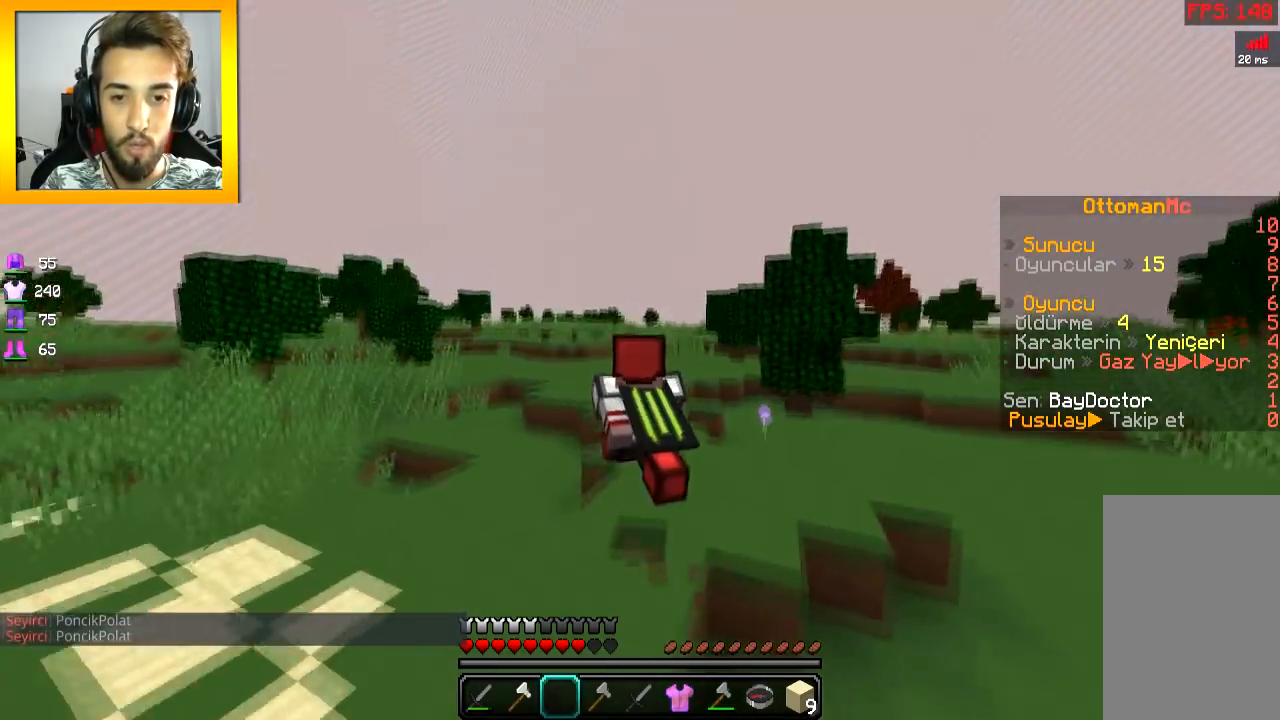
{"keys": ["space", "w"], "mouse": [], "events": []}
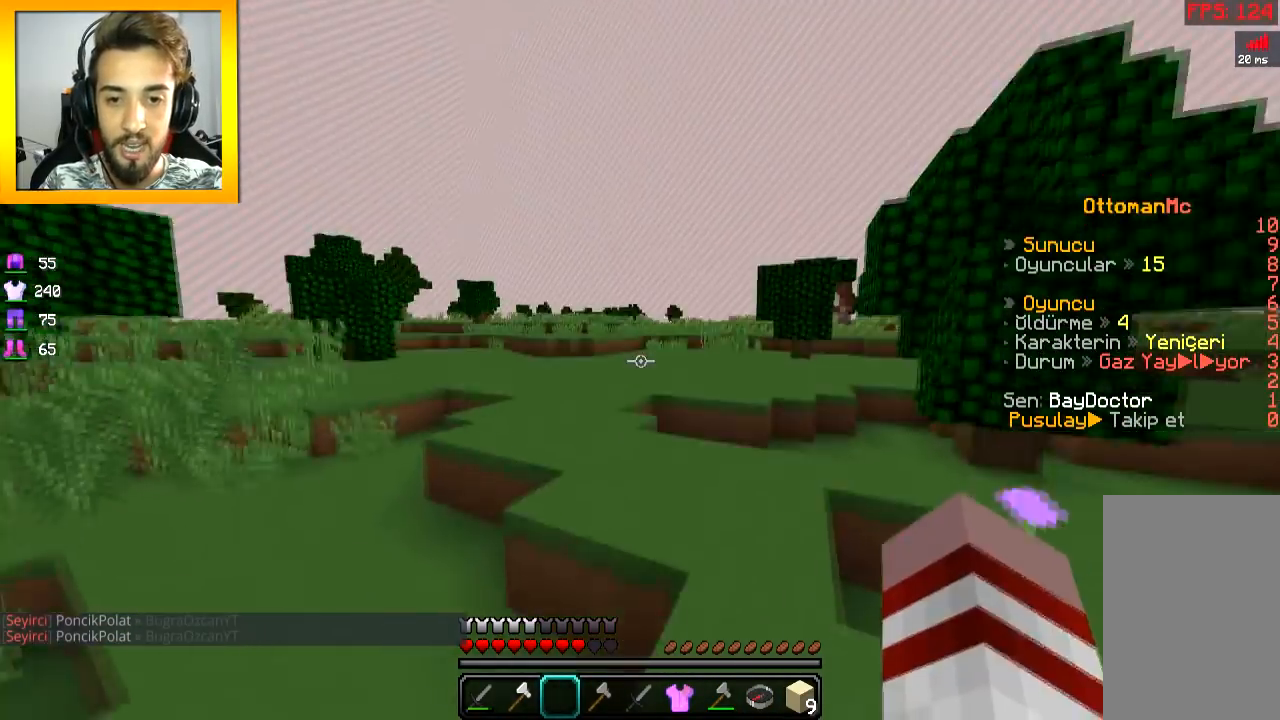
{"keys": ["space", "w"], "mouse": [], "events": [[200, "a", "down"], [317, "a", "up"]]}
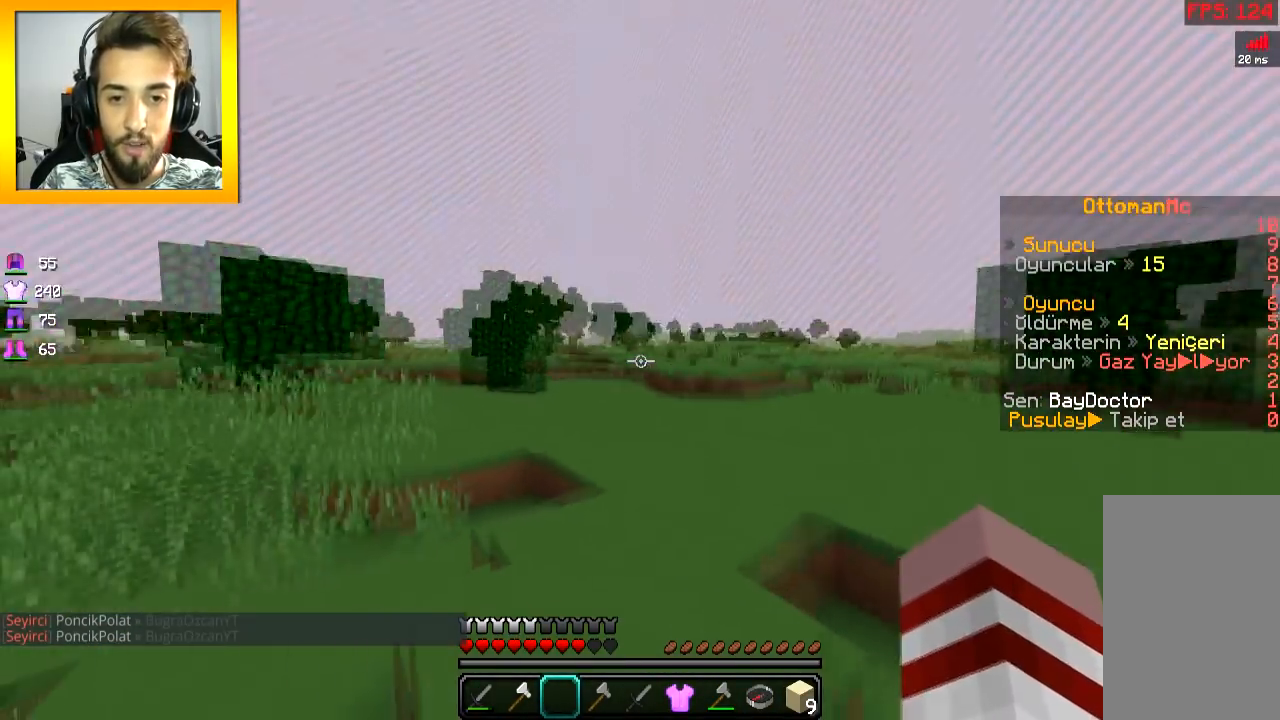
{"keys": ["space", "w"], "mouse": [], "events": []}
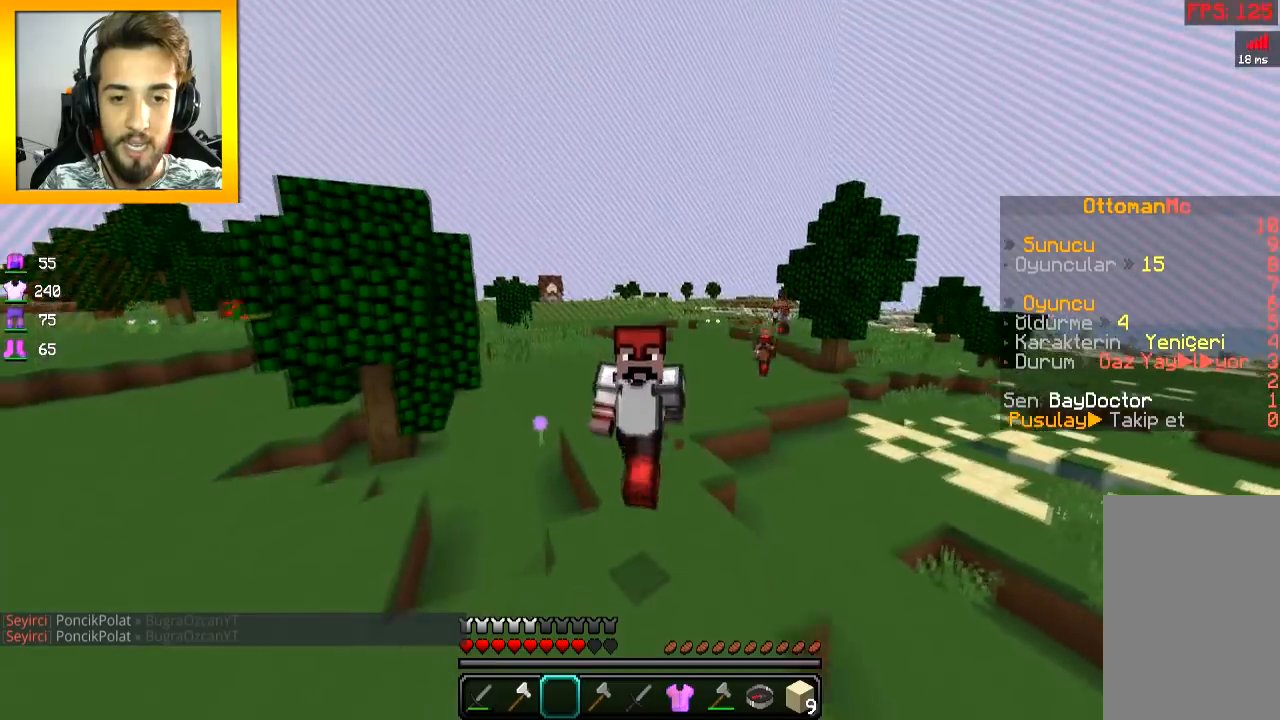
{"keys": ["space", "w"], "mouse": [], "events": []}
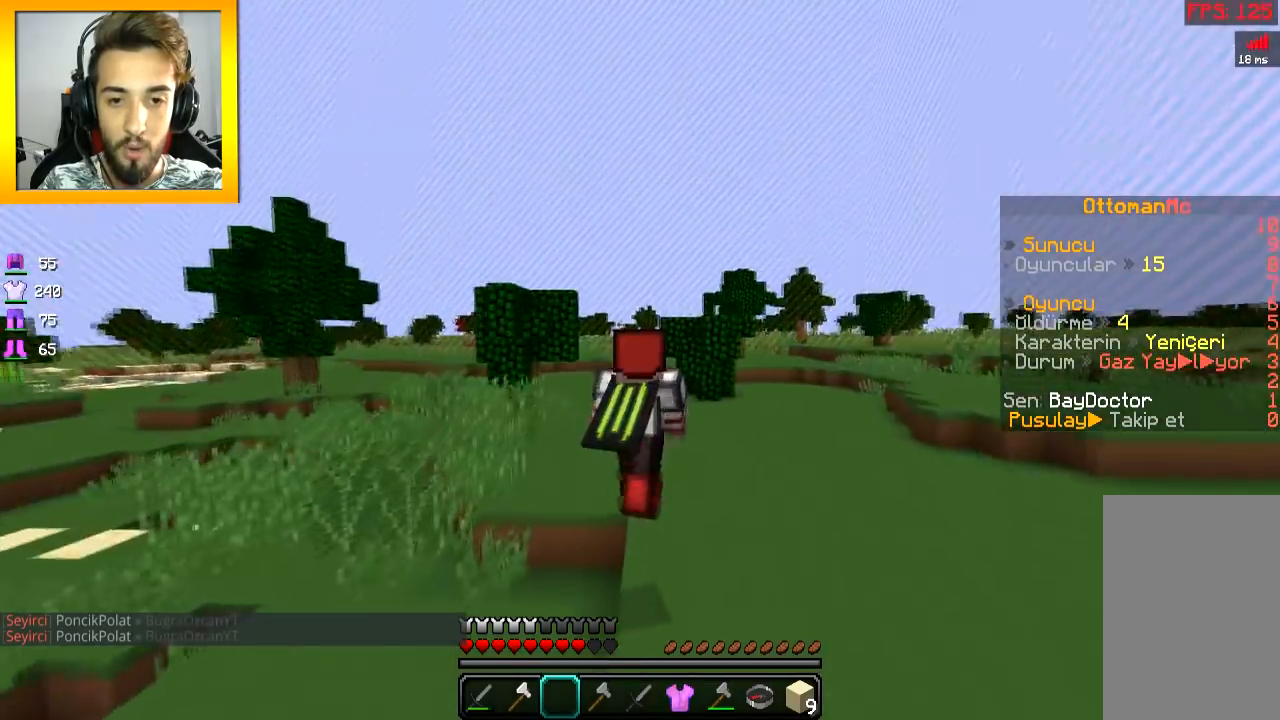
{"keys": ["space", "w"], "mouse": [], "events": []}
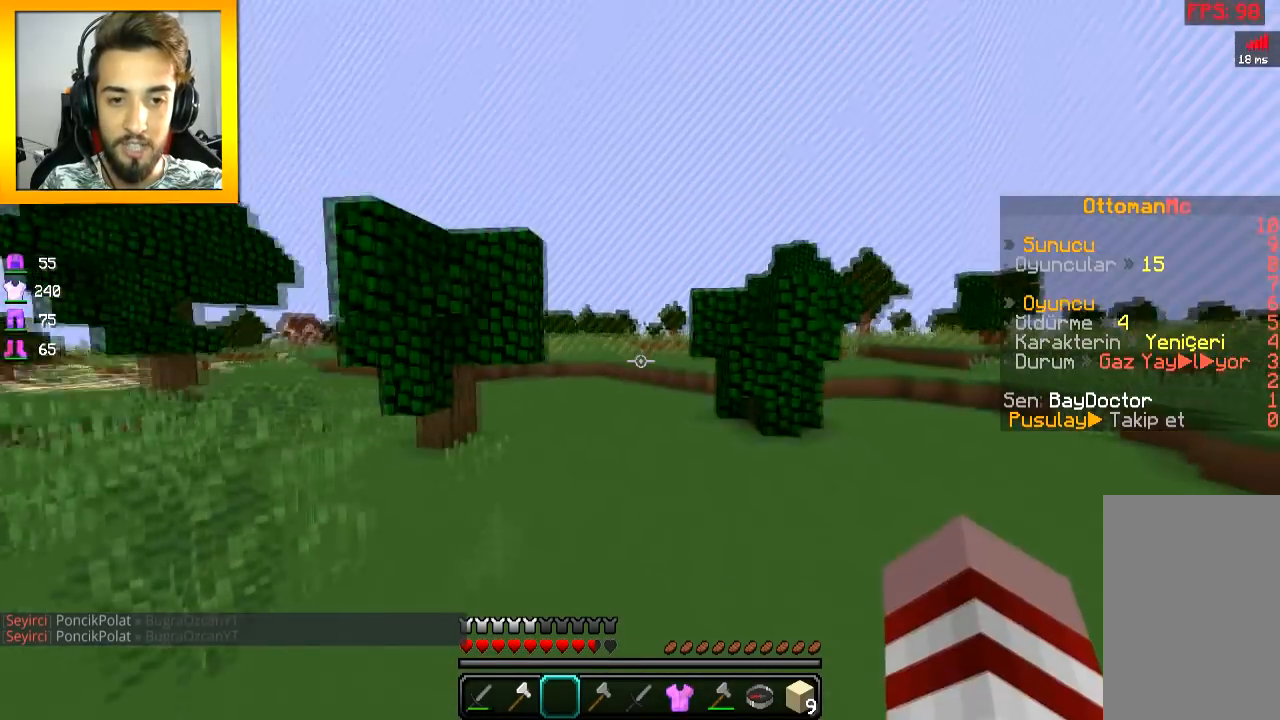
{"keys": ["space", "w"], "mouse": [], "events": []}
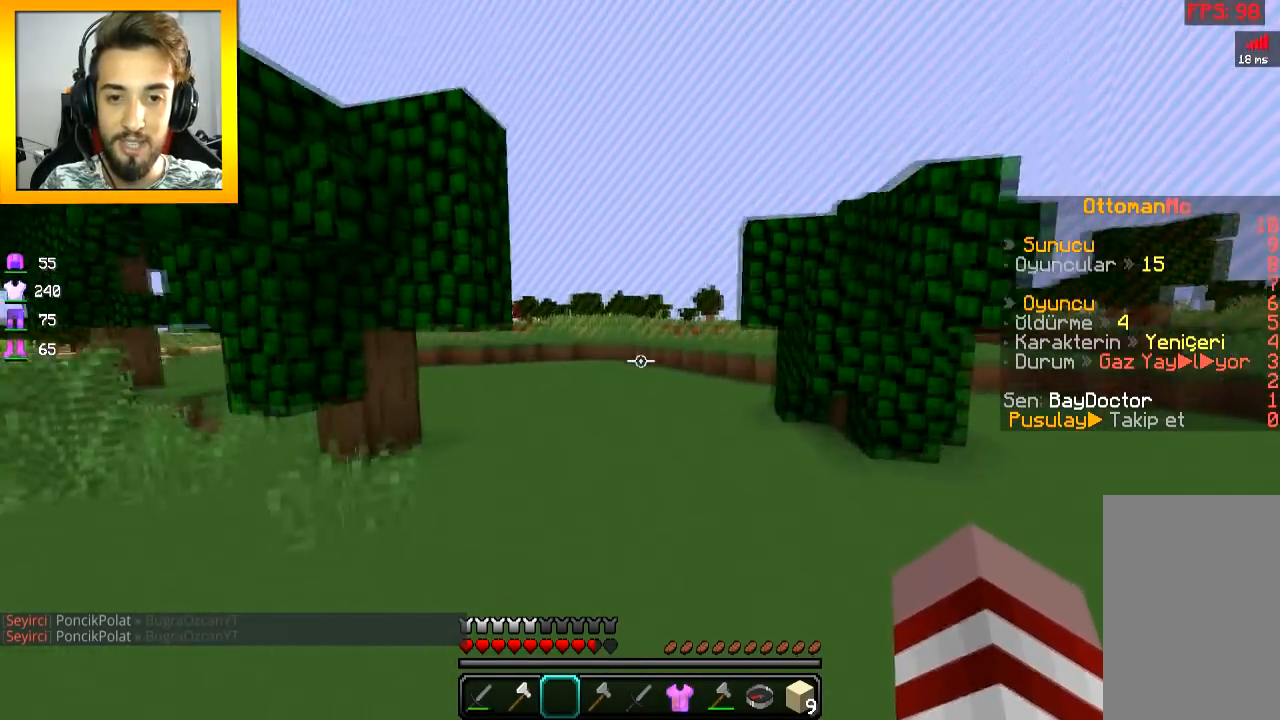
{"keys": ["space", "w"], "mouse": [], "events": [[251, "a", "down"], [451, "a", "up"]]}
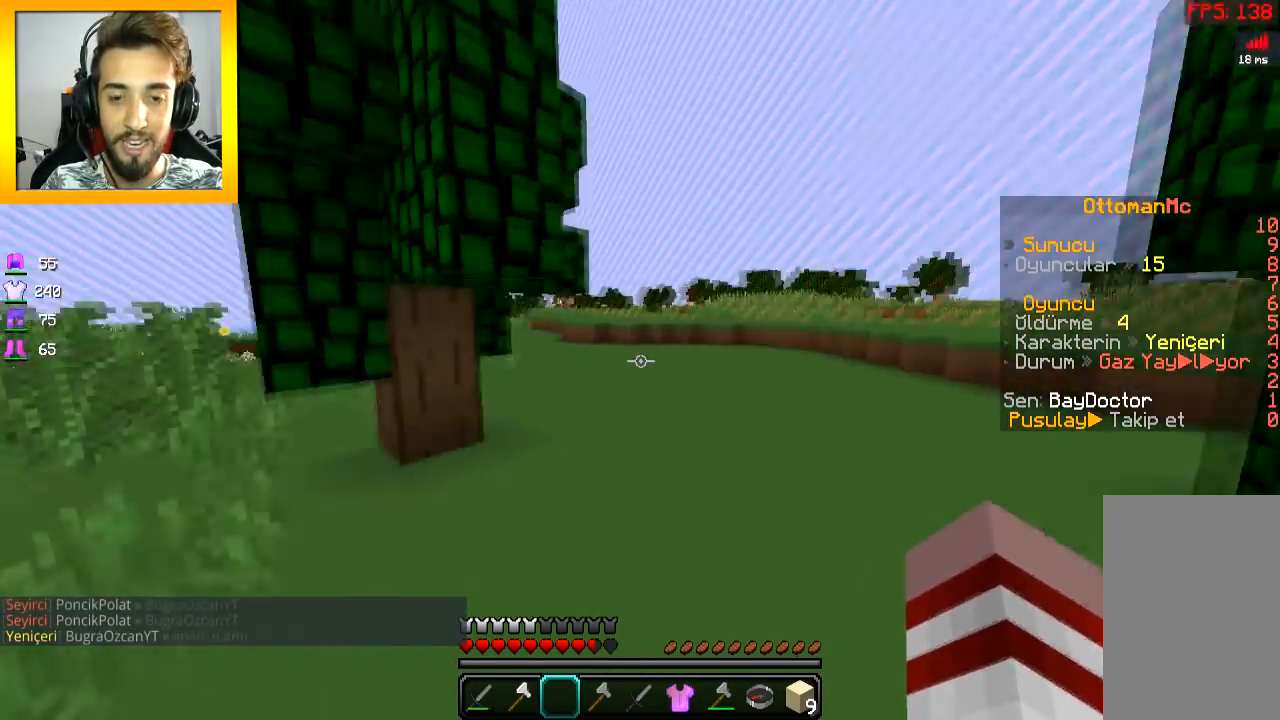
{"keys": ["space", "w"], "mouse": [], "events": []}
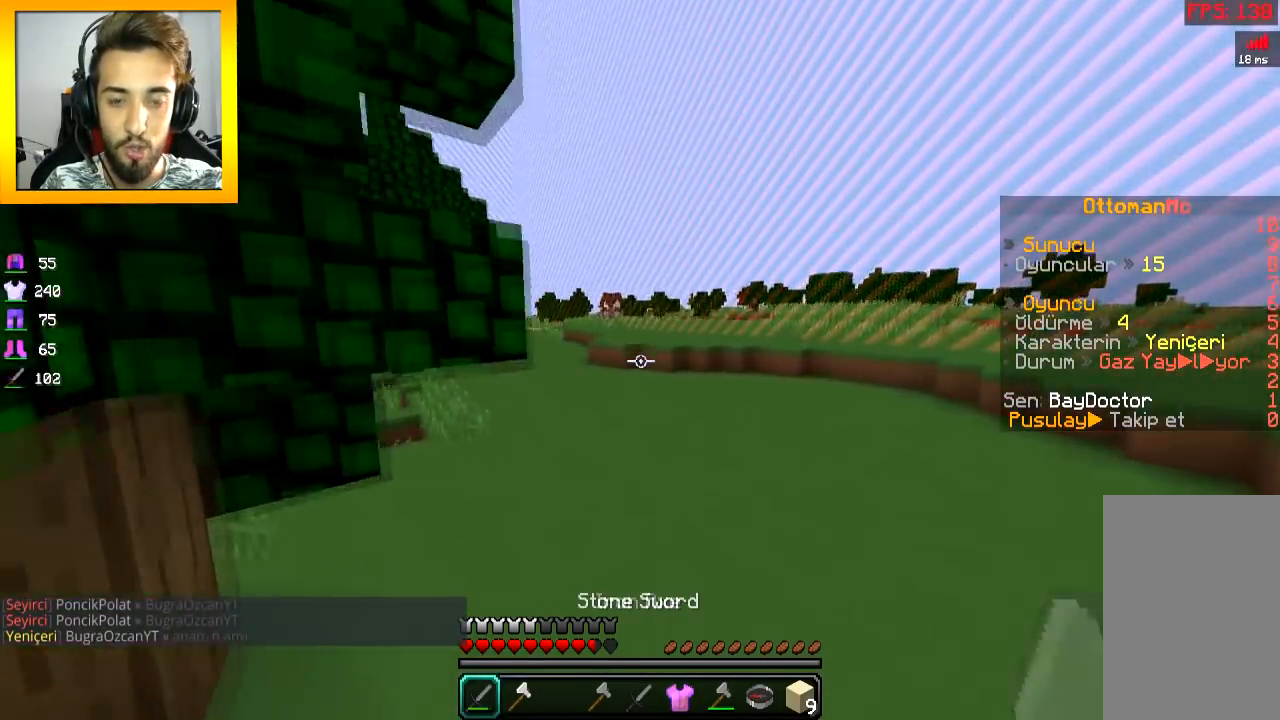
{"keys": ["d"], "mouse": [], "events": [[351, "d", "down"], [417, "space", "up"], [468, "w", "up"]]}